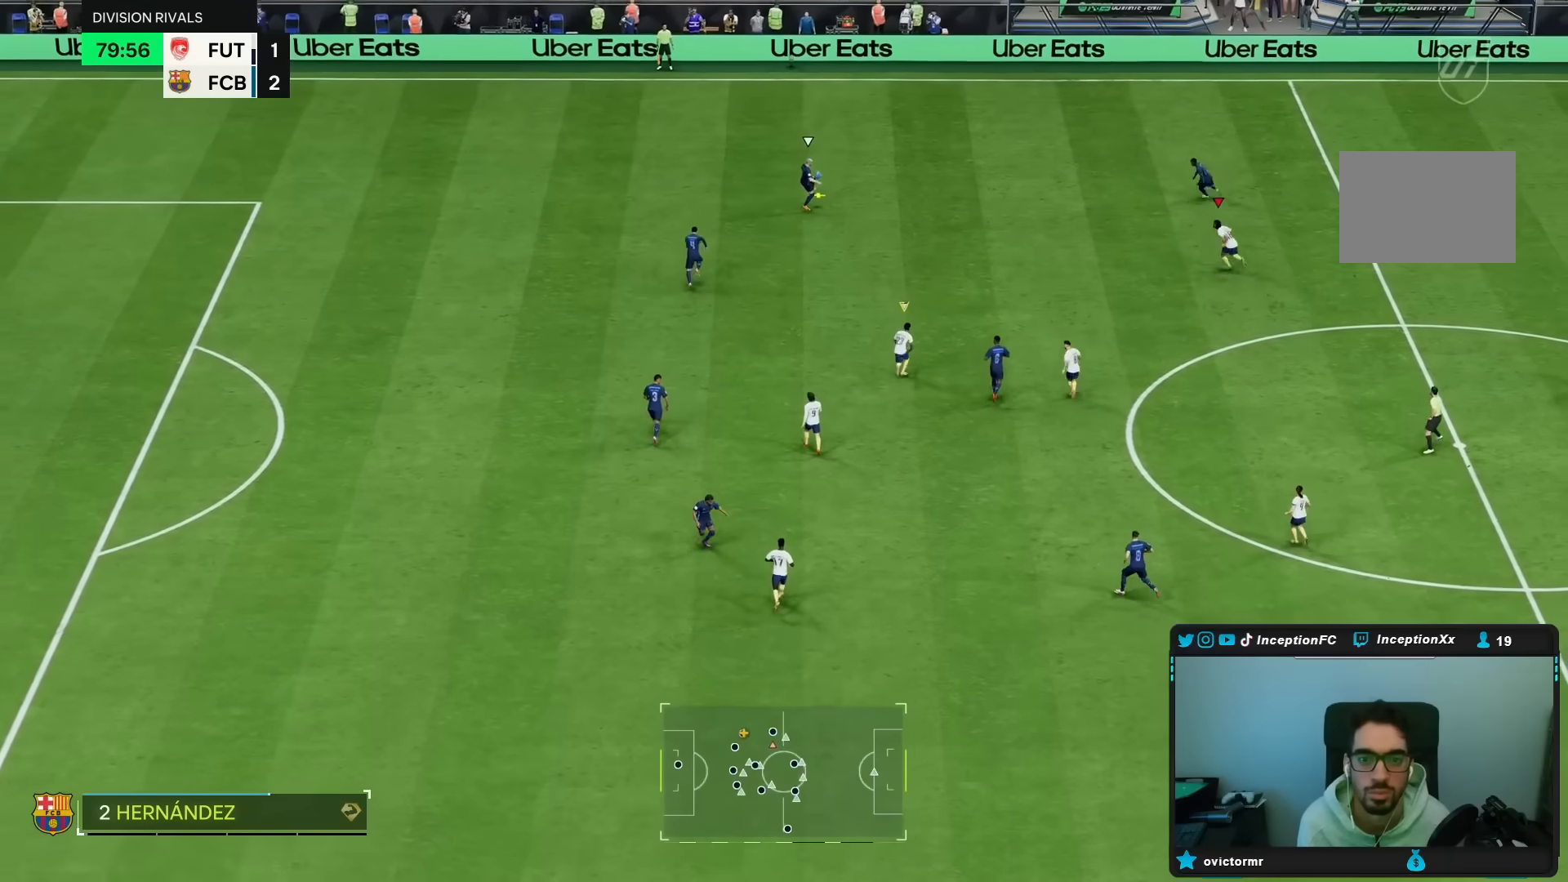
Gameplay with a controller (PlayStation layout); each line is a JSON object with the inputs held at the frame after it (dt_ms = milliseconds from this image to that frame). "events" lists button and stick changes between this image and that frame as [ms after this image, input, new state], when the widget could be followed in between. Not read: L3 R3.
{"dt_ms": 500, "buttons": ["R2"], "left_stick": "up", "right_stick": "center", "events": []}
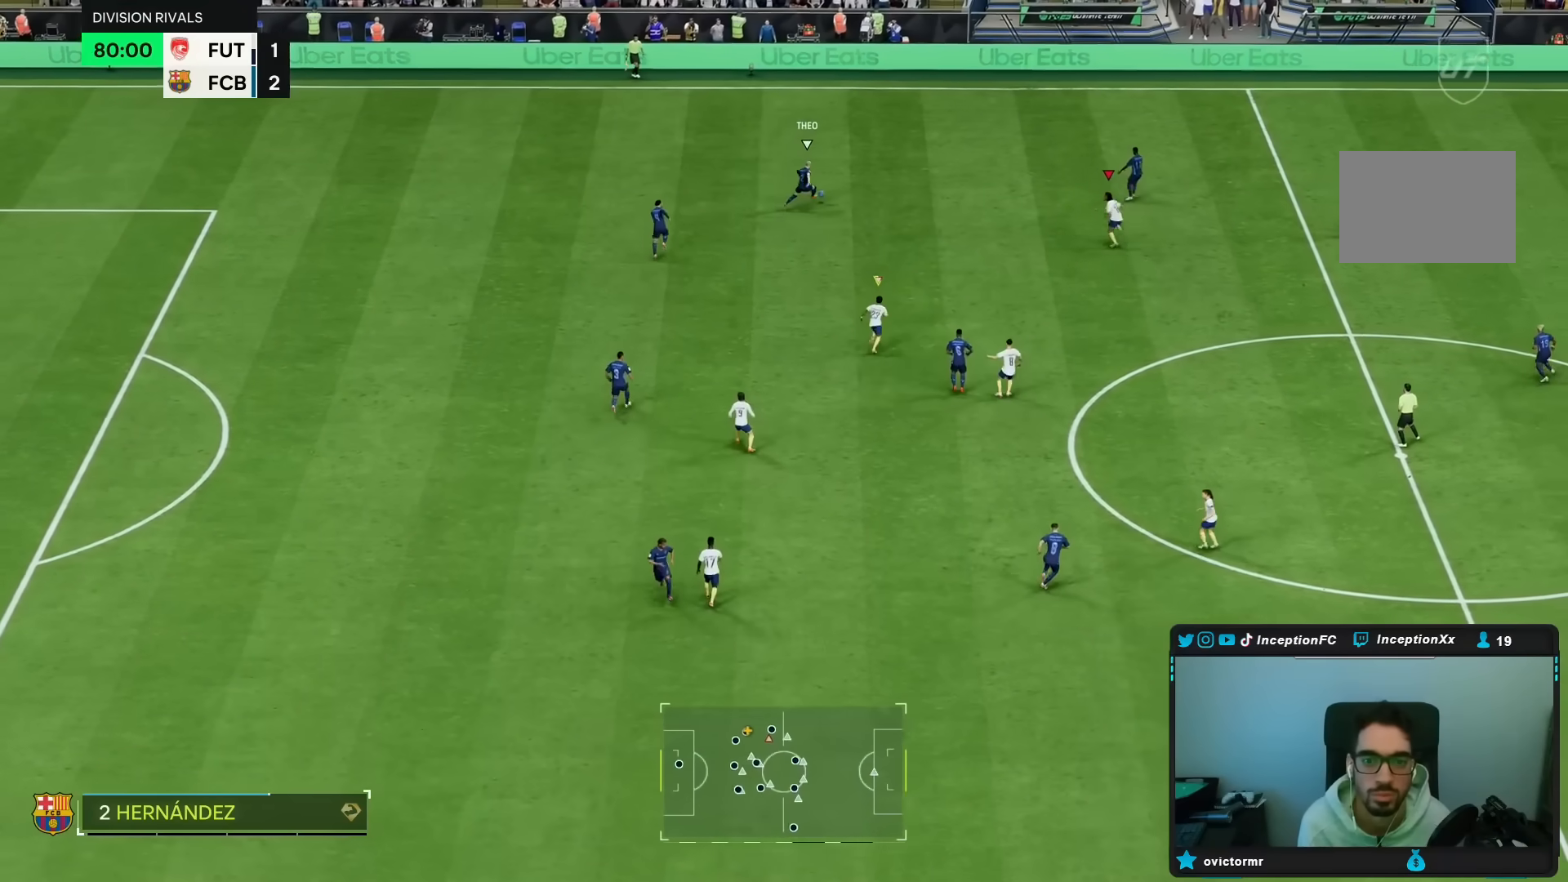
{"dt_ms": 500, "buttons": ["R2"], "left_stick": "up", "right_stick": "center", "events": []}
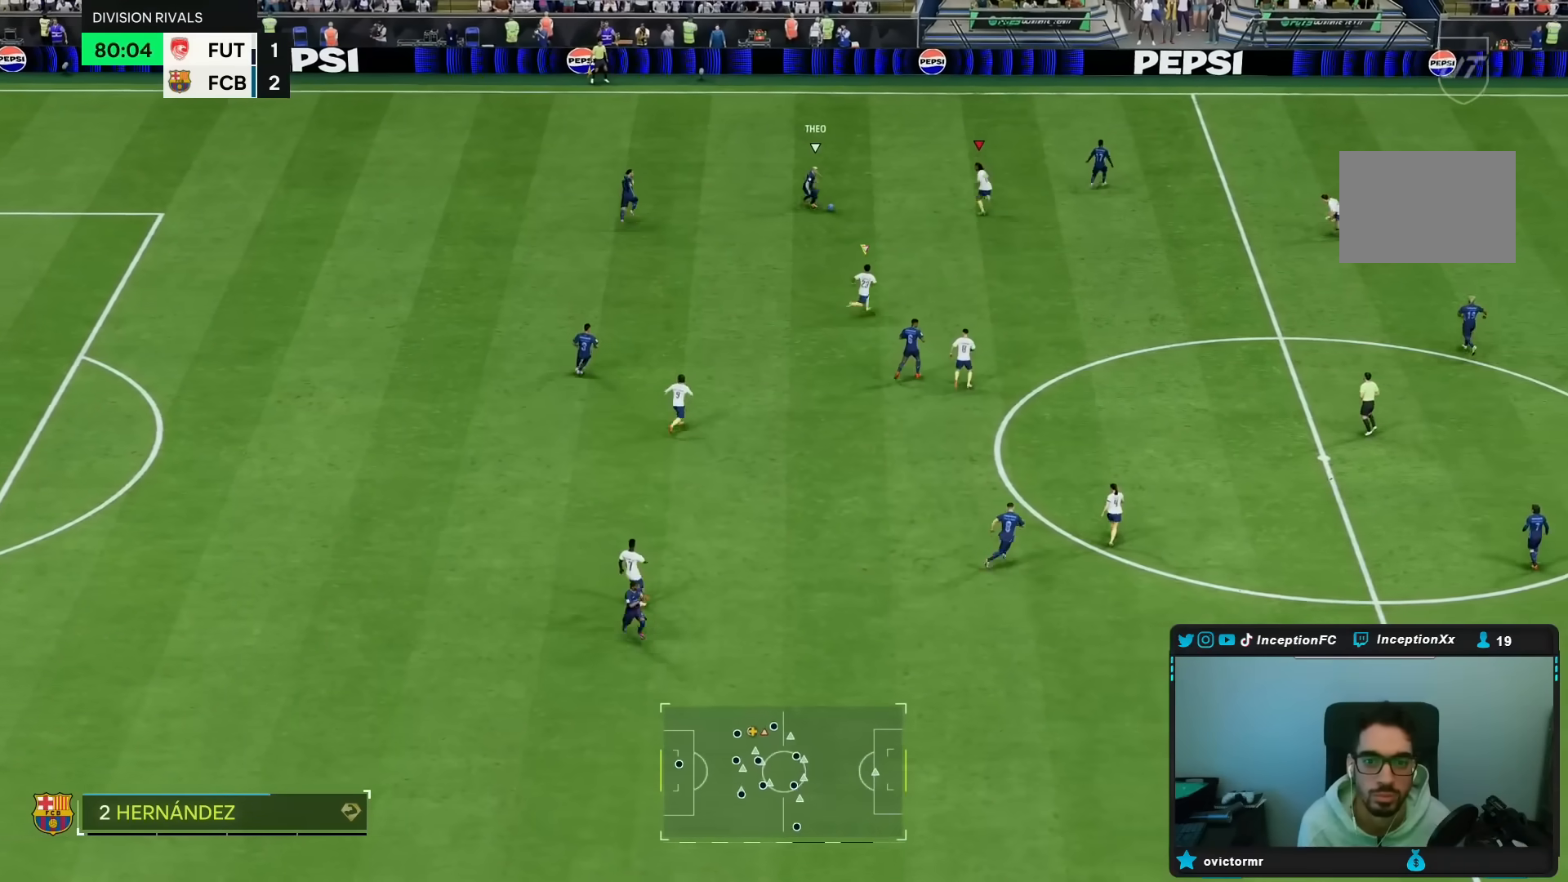
{"dt_ms": 500, "buttons": ["R2"], "left_stick": "up-right", "right_stick": "center", "events": [[83, "R2", "up"], [83, "right_stick", "down"], [183, "R2", "down"], [183, "left_stick", "up-right"], [250, "right_stick", "center"]]}
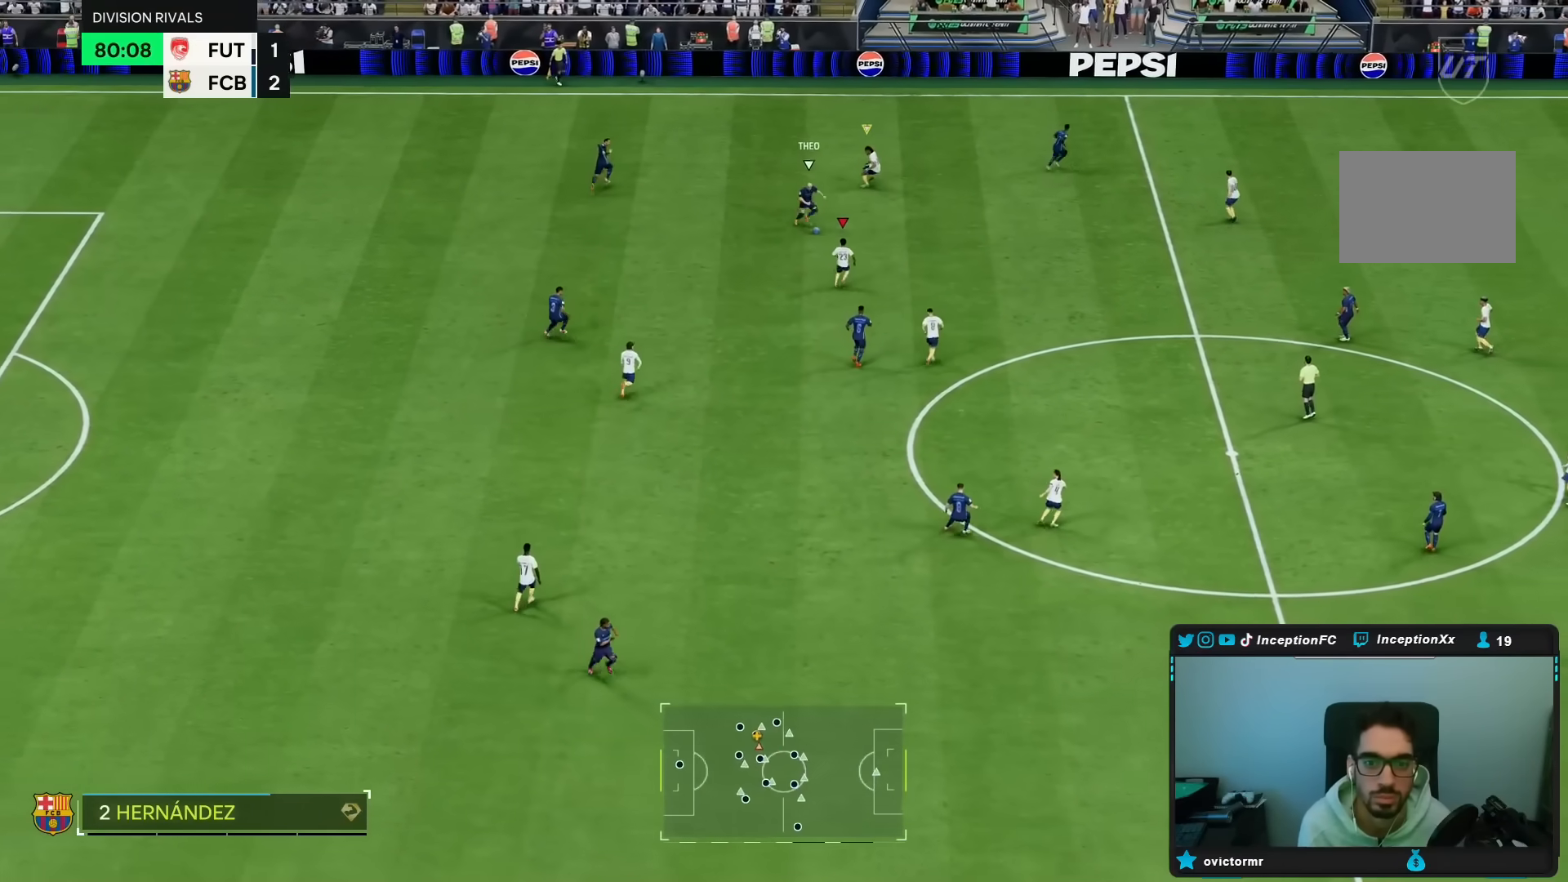
{"dt_ms": 500, "buttons": ["CIRCLE", "R2"], "left_stick": "up-right", "right_stick": "center", "events": [[400, "CIRCLE", "down"]]}
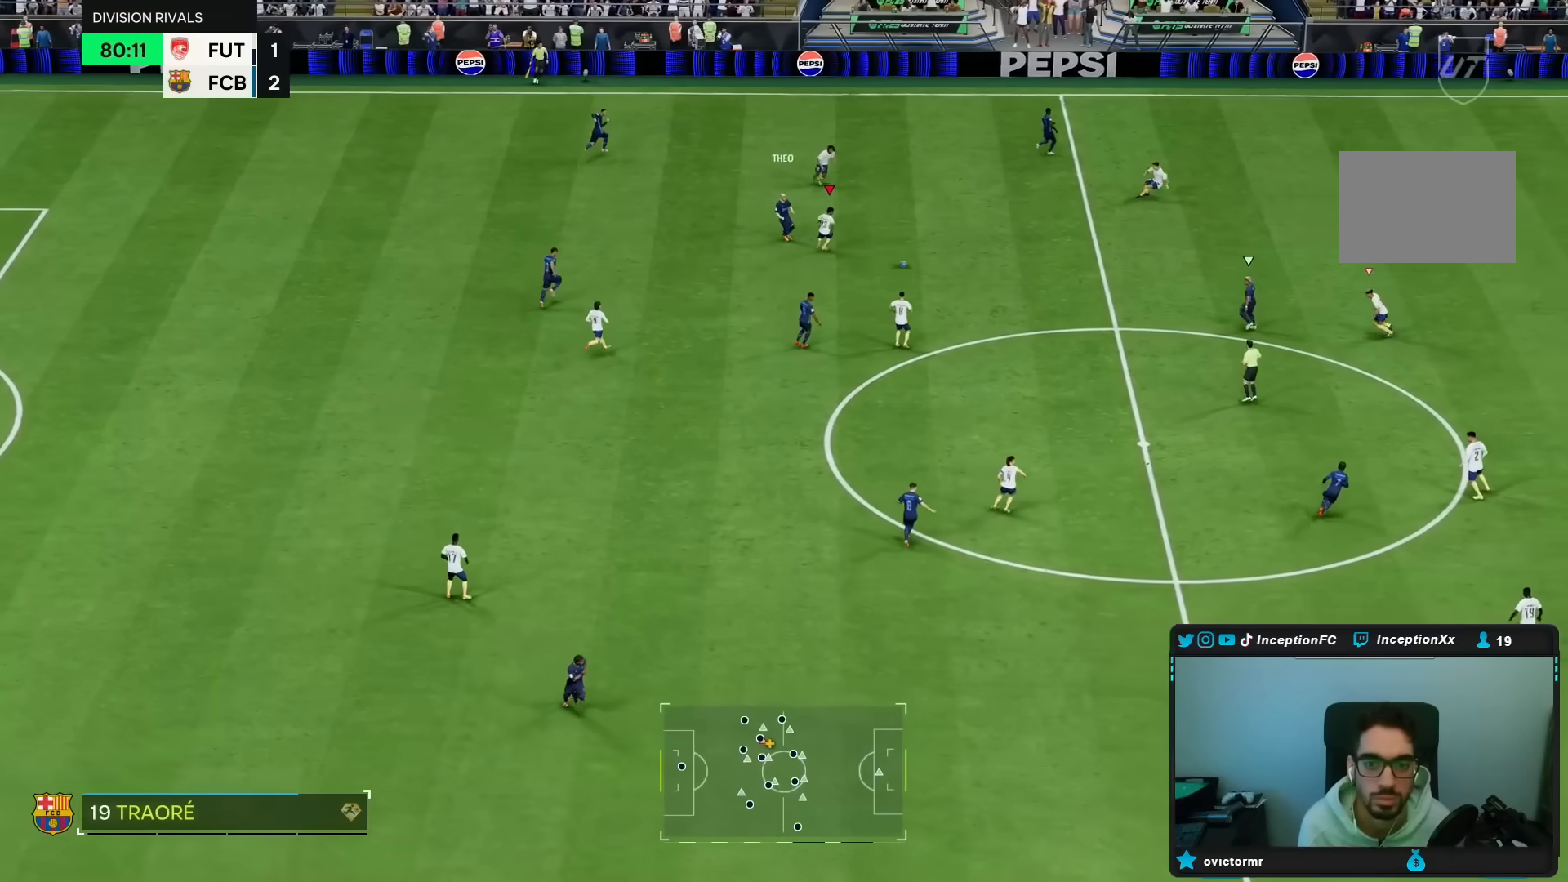
{"dt_ms": 1000, "buttons": ["R2"], "left_stick": "up-left", "right_stick": "center"}
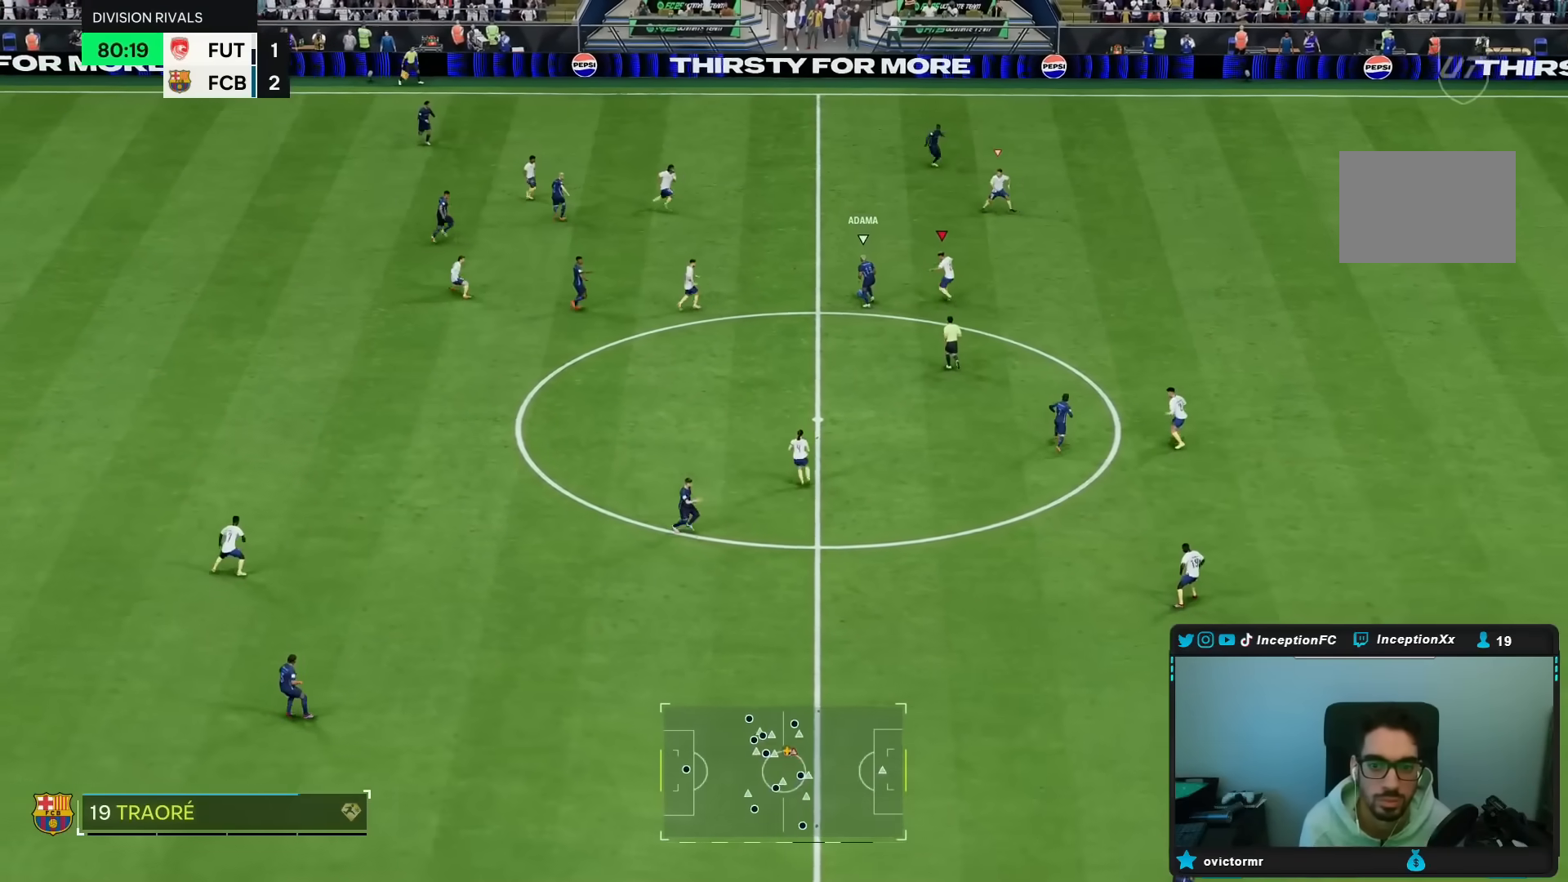
{"dt_ms": 500, "buttons": [], "left_stick": "center", "right_stick": "center", "events": [[167, "CIRCLE", "down"], [400, "CIRCLE", "up"], [483, "R2", "up"], [500, "left_stick", "center"]]}
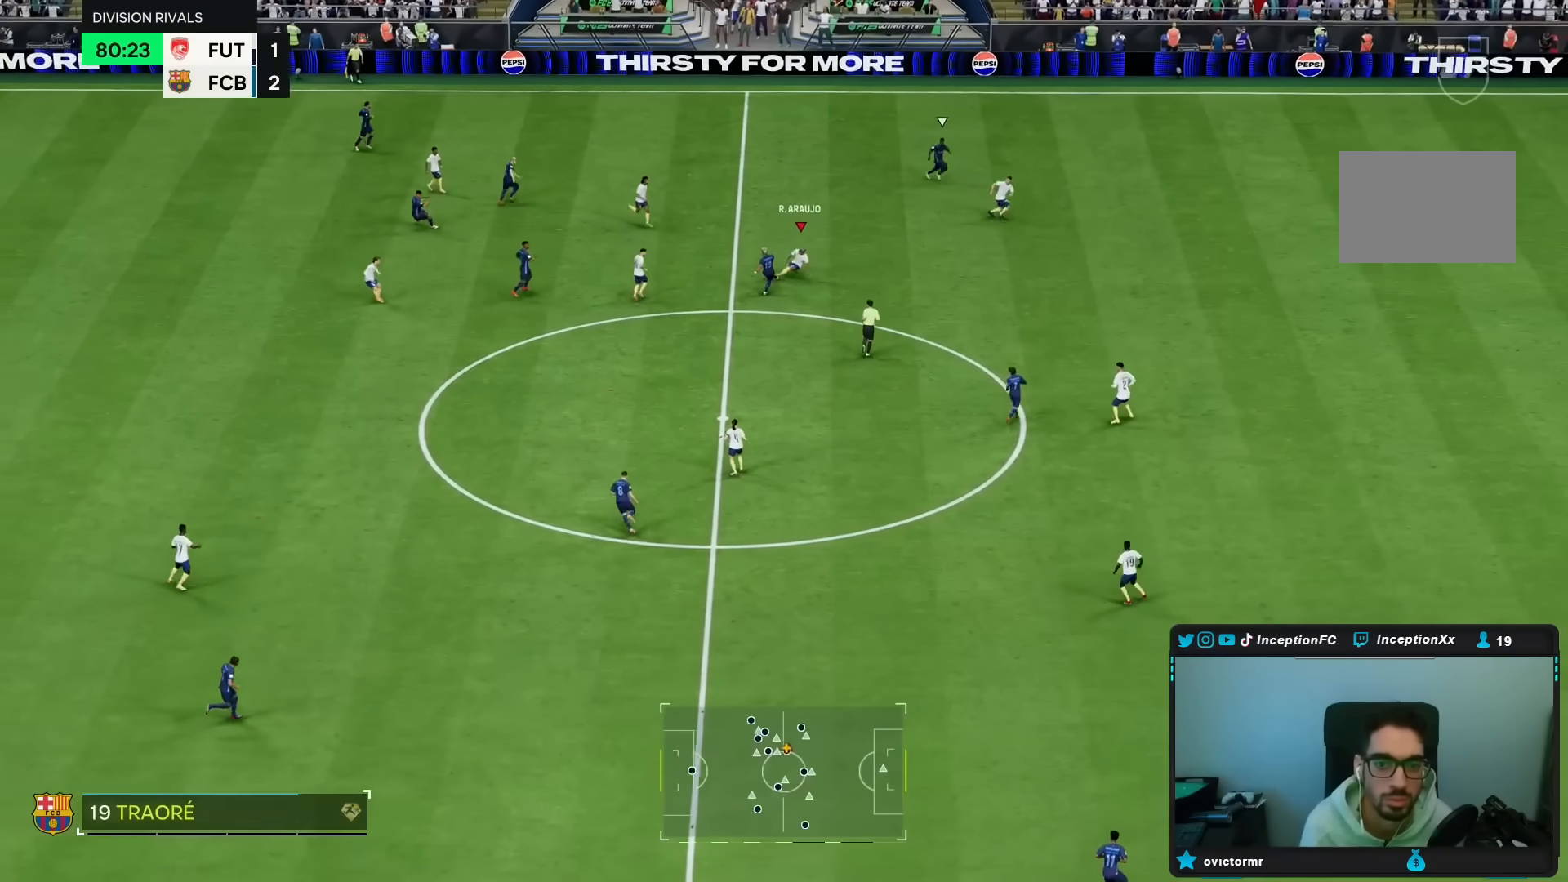
{"dt_ms": 500, "buttons": [], "left_stick": "up-left", "right_stick": "center", "events": [[33, "right_stick", "up-left"], [67, "left_stick", "down-right"], [100, "R2", "down"], [133, "left_stick", "right"], [167, "right_stick", "center"], [317, "R2", "up"], [450, "left_stick", "up-left"]]}
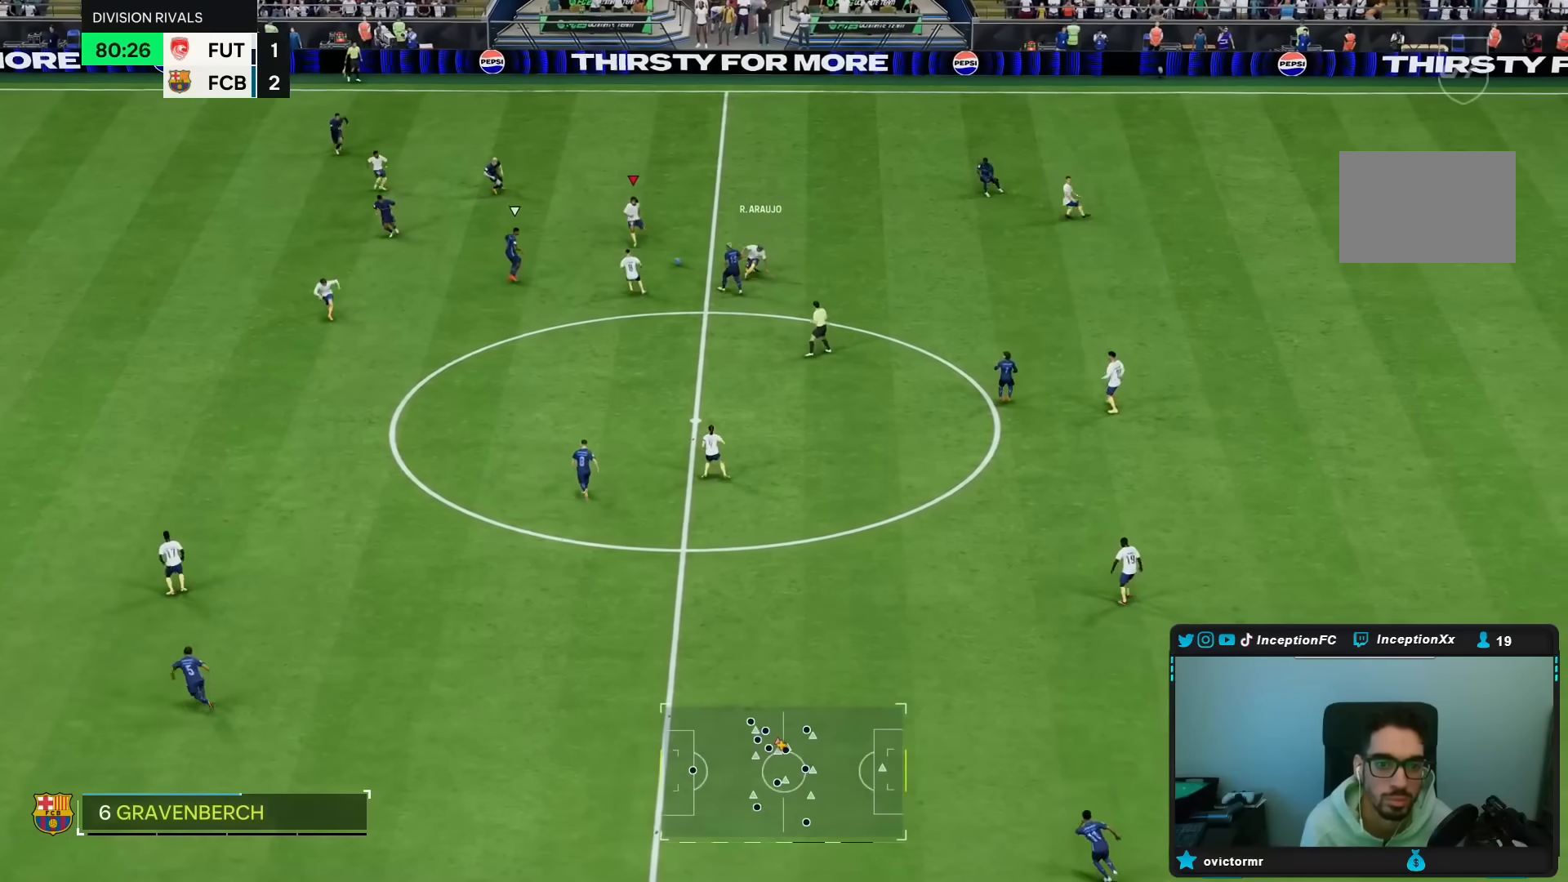
{"dt_ms": 500, "buttons": ["R2"], "left_stick": "down", "right_stick": "center"}
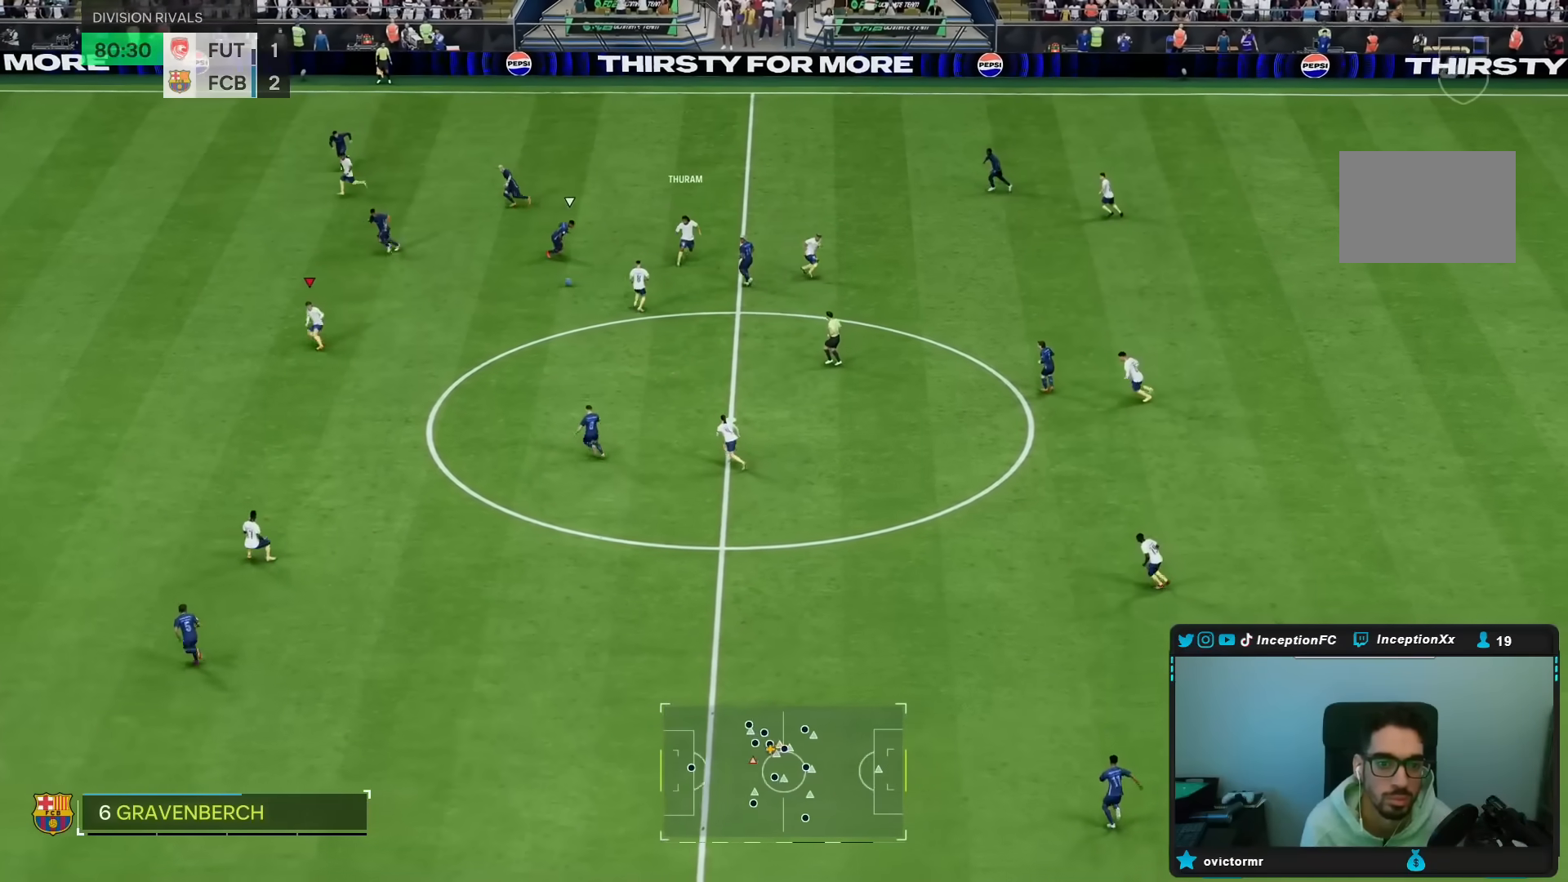
{"dt_ms": 500, "buttons": [], "left_stick": "down-left", "right_stick": "center", "events": [[50, "R2", "up"], [183, "left_stick", "down-left"]]}
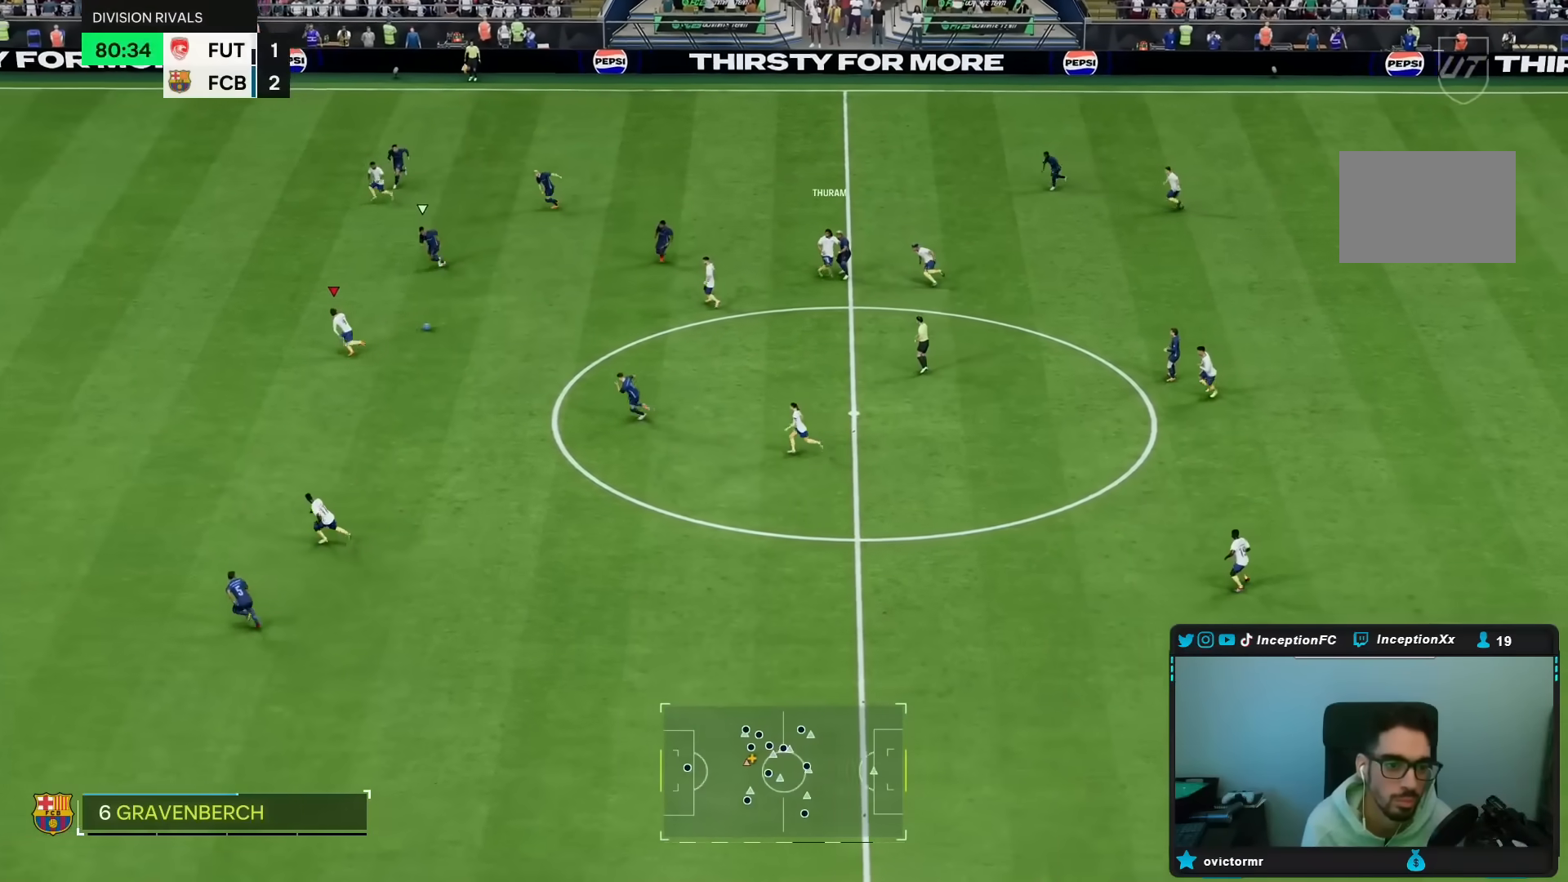
{"dt_ms": 500, "buttons": ["R2"], "left_stick": "left", "right_stick": "center", "events": [[17, "R2", "down"], [17, "left_stick", "left"]]}
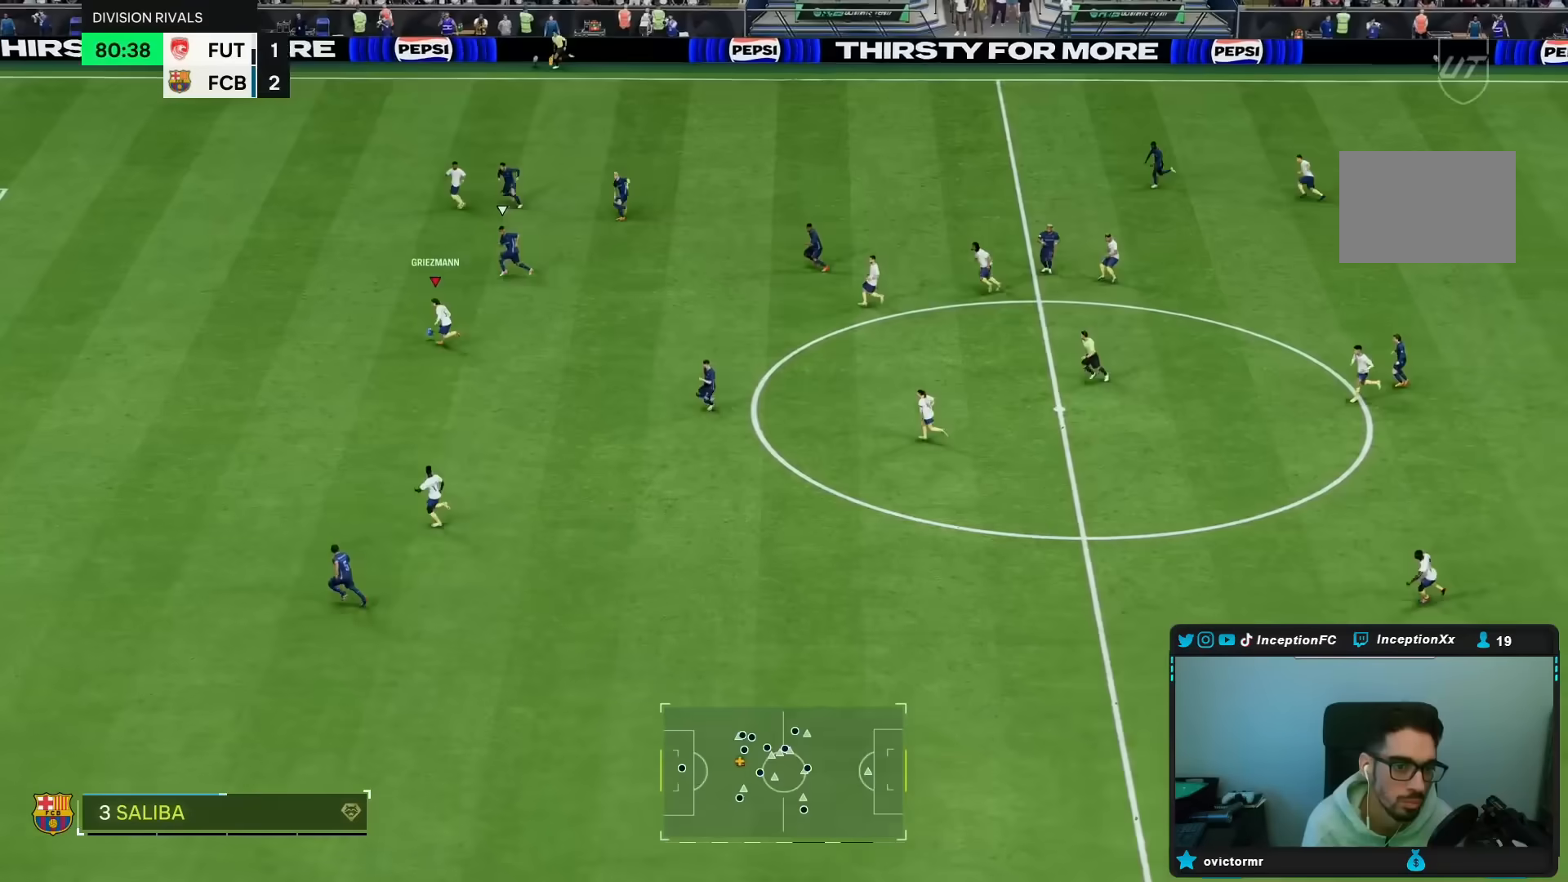
{"dt_ms": 500, "buttons": ["R2"], "left_stick": "left", "right_stick": "center", "events": []}
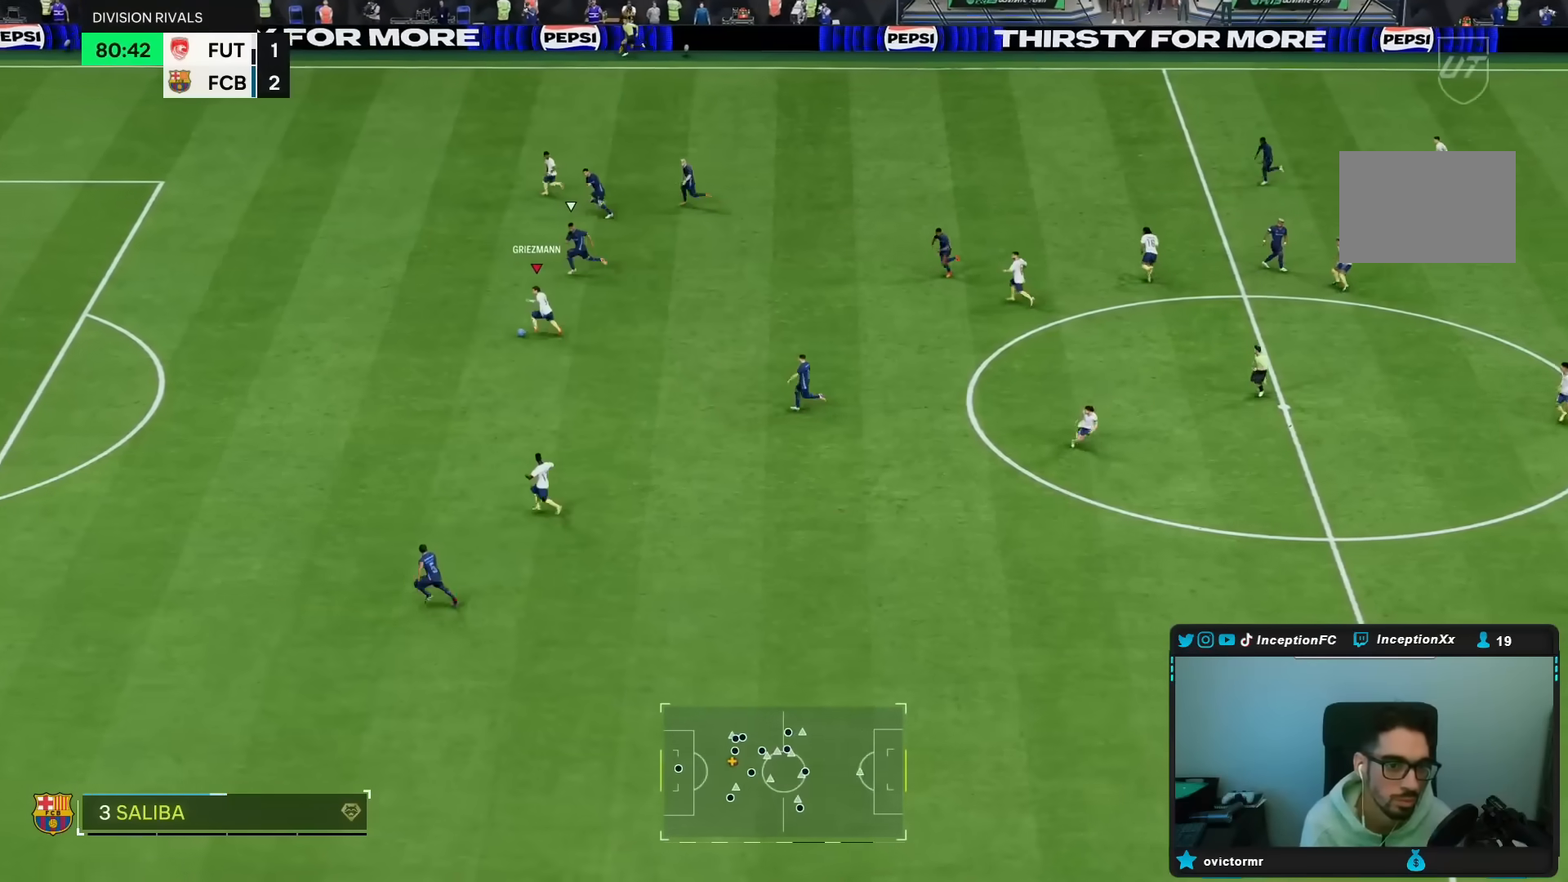
{"dt_ms": 500, "buttons": ["R2"], "left_stick": "left", "right_stick": "center", "events": []}
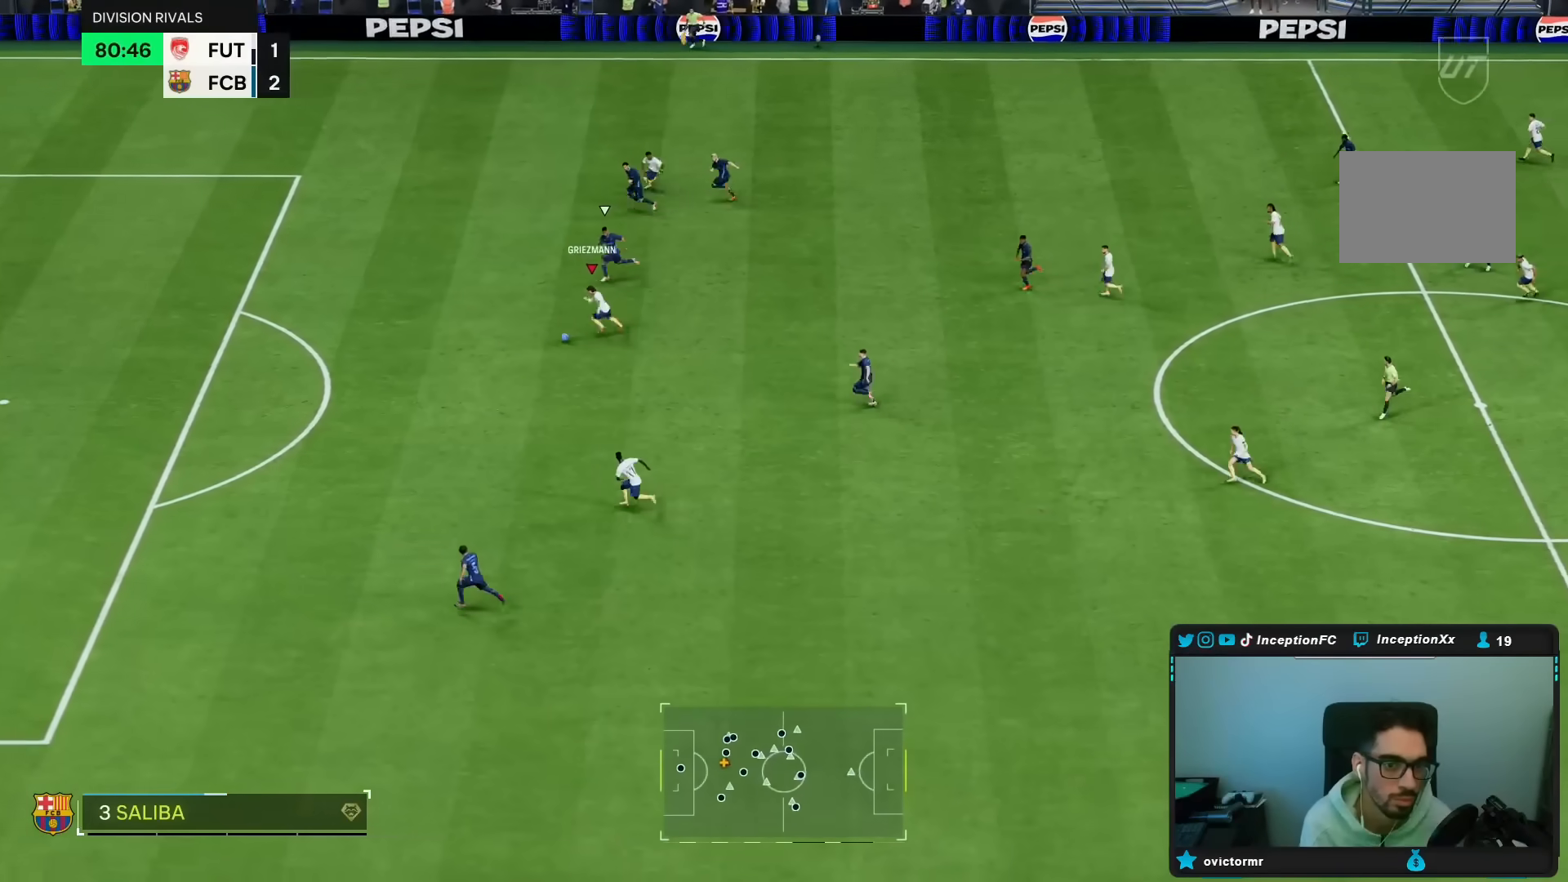
{"dt_ms": 500, "buttons": ["R2"], "left_stick": "down-left", "right_stick": "center", "events": [[167, "left_stick", "down-left"]]}
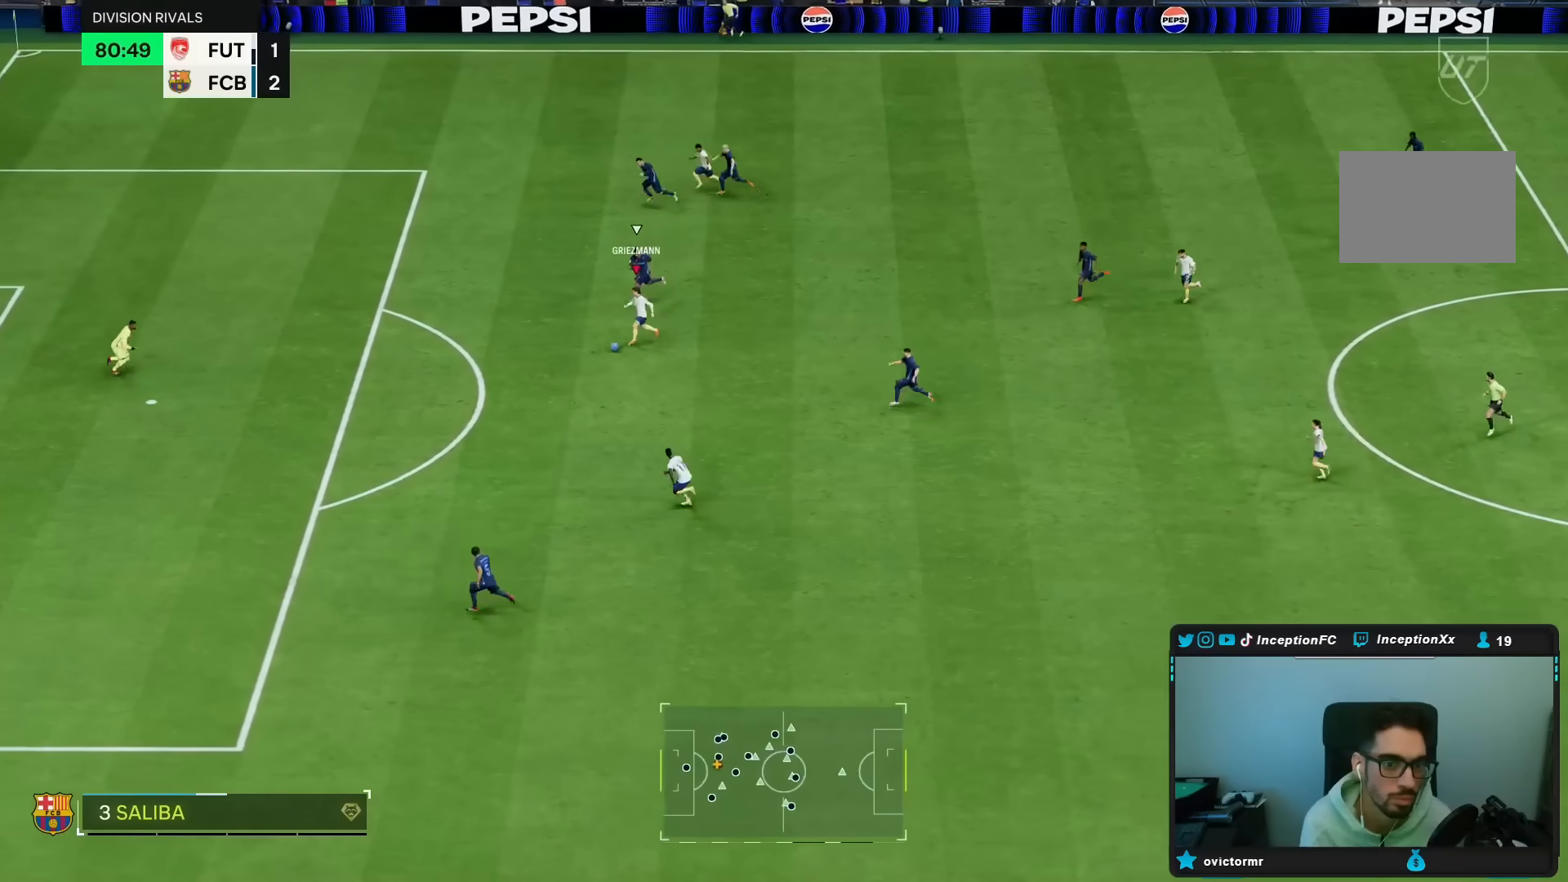
{"dt_ms": 500, "buttons": [], "left_stick": "down-left", "right_stick": "center", "events": [[417, "R2", "up"]]}
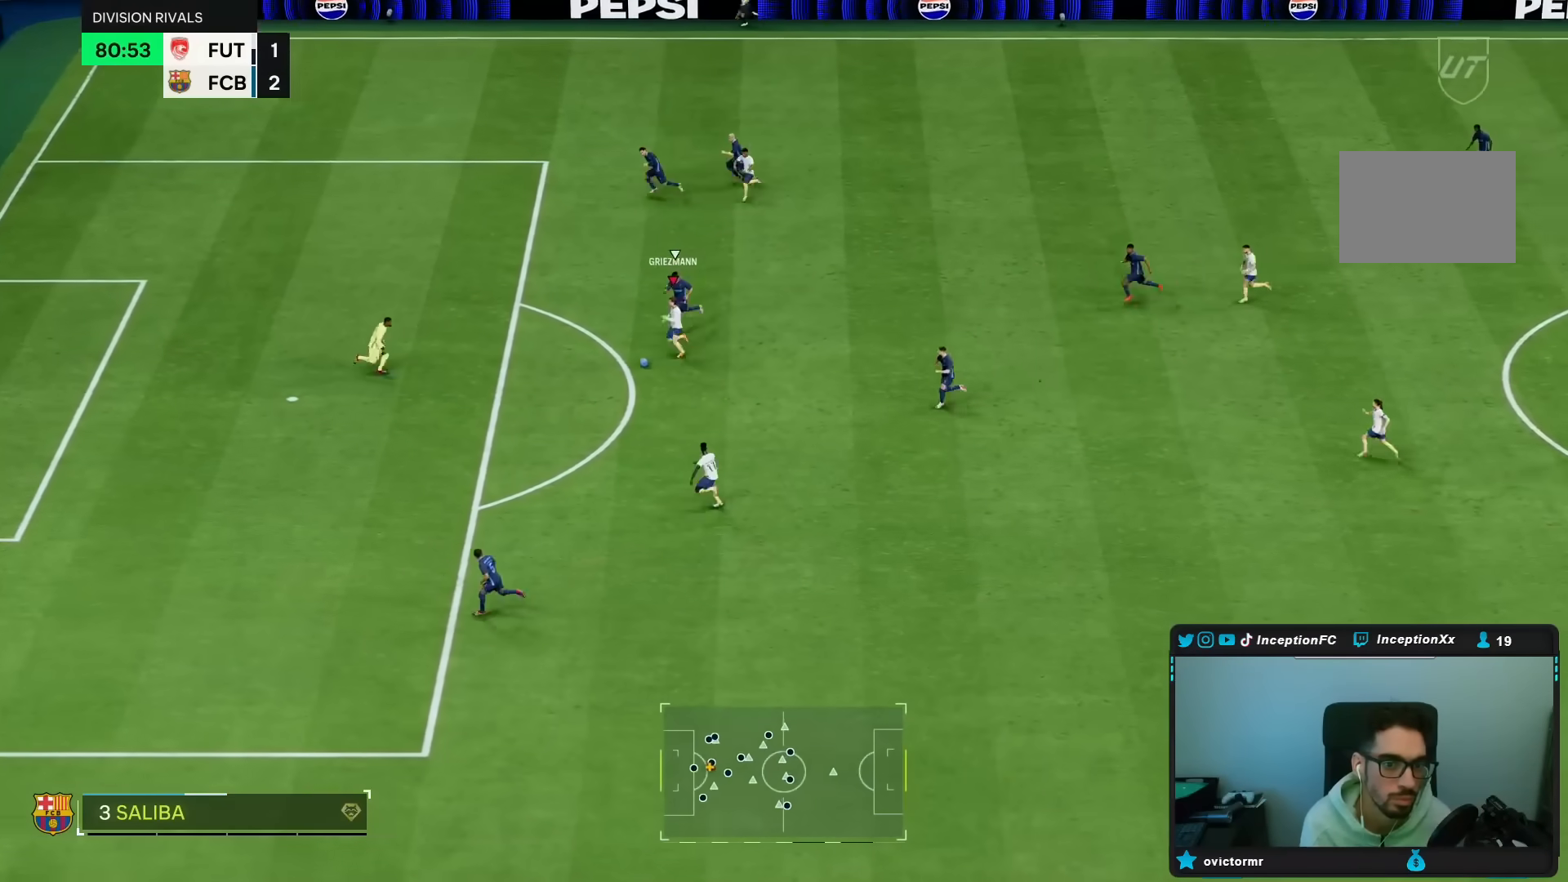
{"dt_ms": 500, "buttons": [], "left_stick": "center", "right_stick": "center", "events": [[17, "left_stick", "center"], [100, "CROSS", "down"], [167, "left_stick", "down"], [200, "CROSS", "up"], [483, "left_stick", "center"]]}
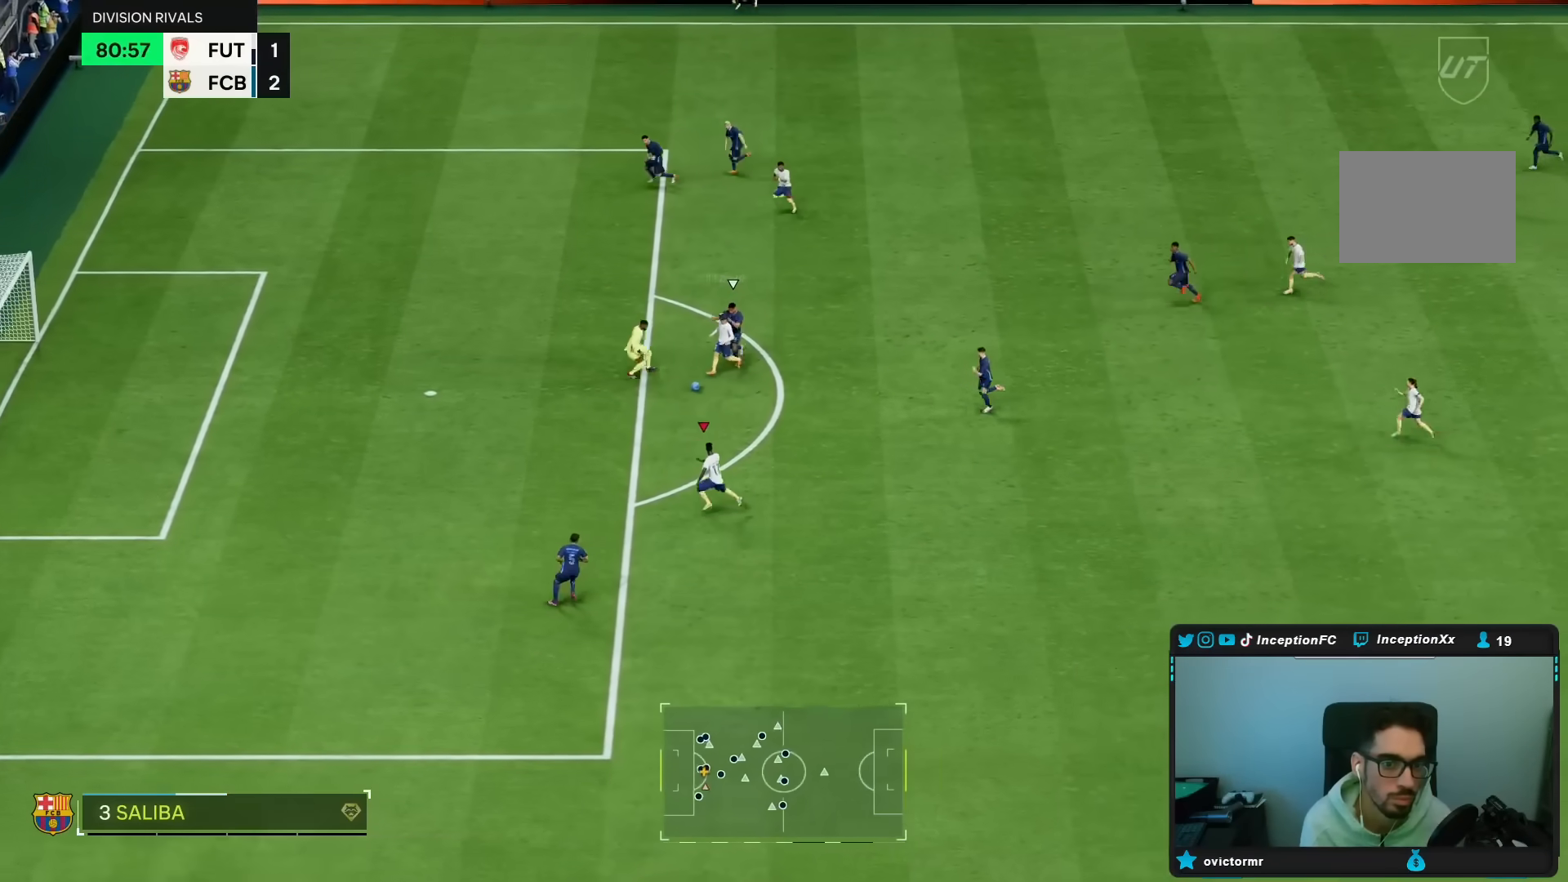
{"dt_ms": 500, "buttons": [], "left_stick": "left", "right_stick": "center", "events": [[183, "CIRCLE", "down"], [200, "left_stick", "left"], [350, "CIRCLE", "up"]]}